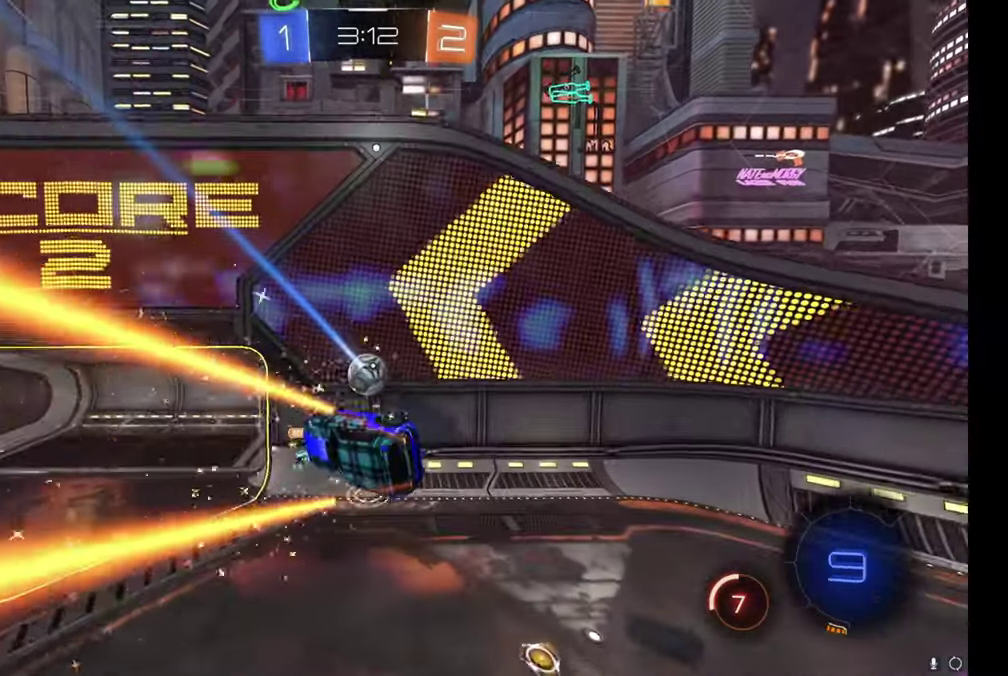
Gameplay with a controller (Xbox layout); each line is a JSON object with the inputs held at the frame after it. "events" lists button and stick changes between this image and that frame as [ms after this image, input, new state], when the widget could be followed in between. This document gives stick clicks only as held states, not as events. Not read: L1.
{"buttons": ["R2"], "left_stick": "left", "right_stick": "center", "events": []}
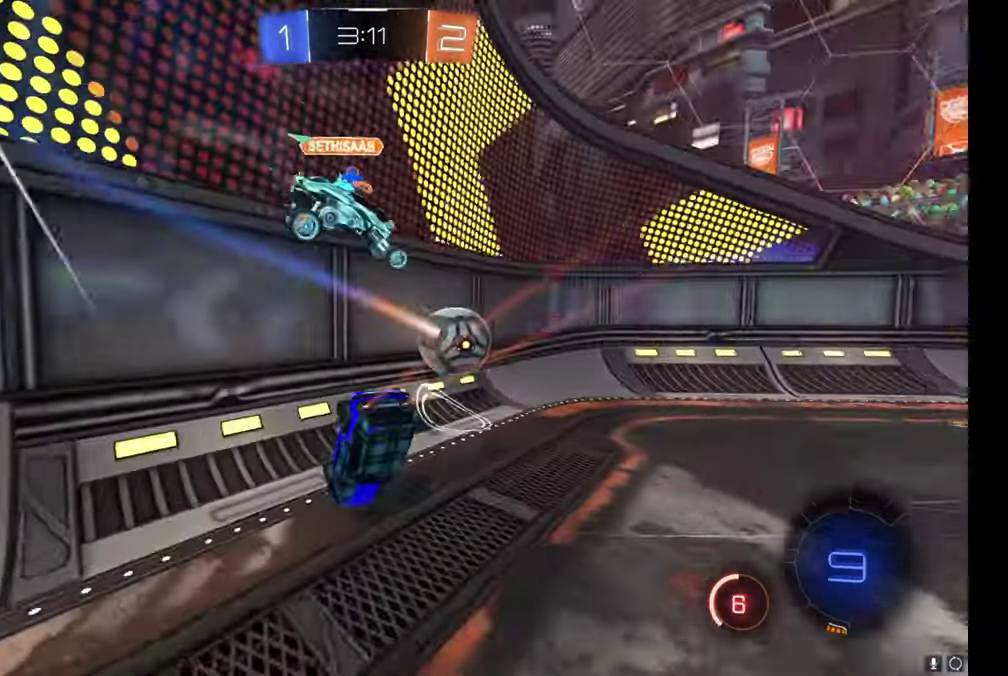
{"buttons": ["R2"], "left_stick": "left", "right_stick": "center", "events": []}
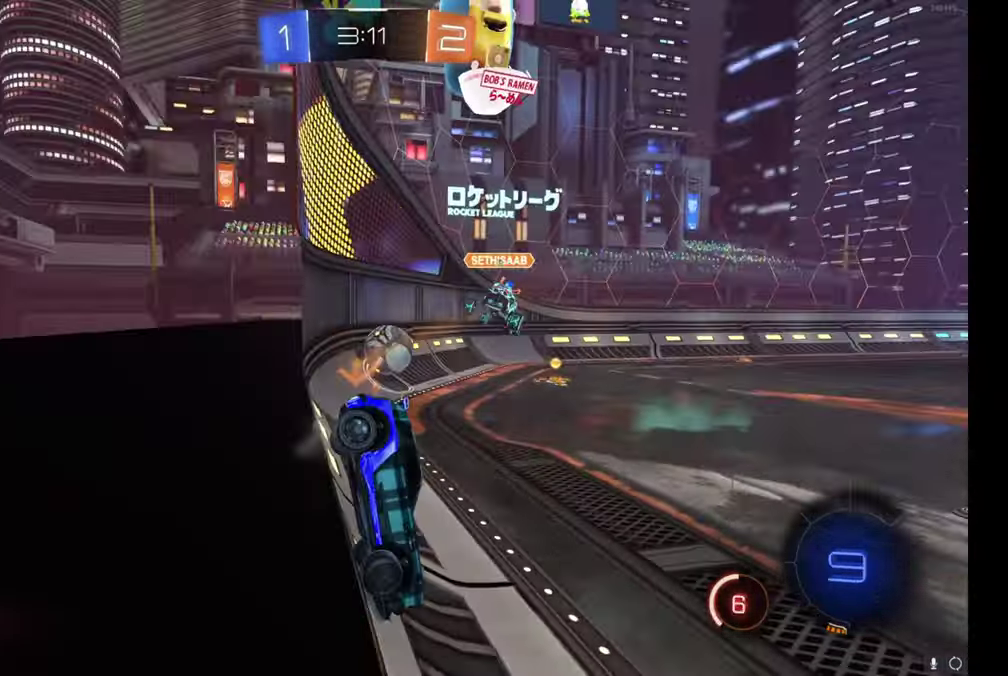
{"buttons": ["R2"], "left_stick": "left", "right_stick": "center", "events": [[450, "Y", "down"], [500, "Y", "up"]]}
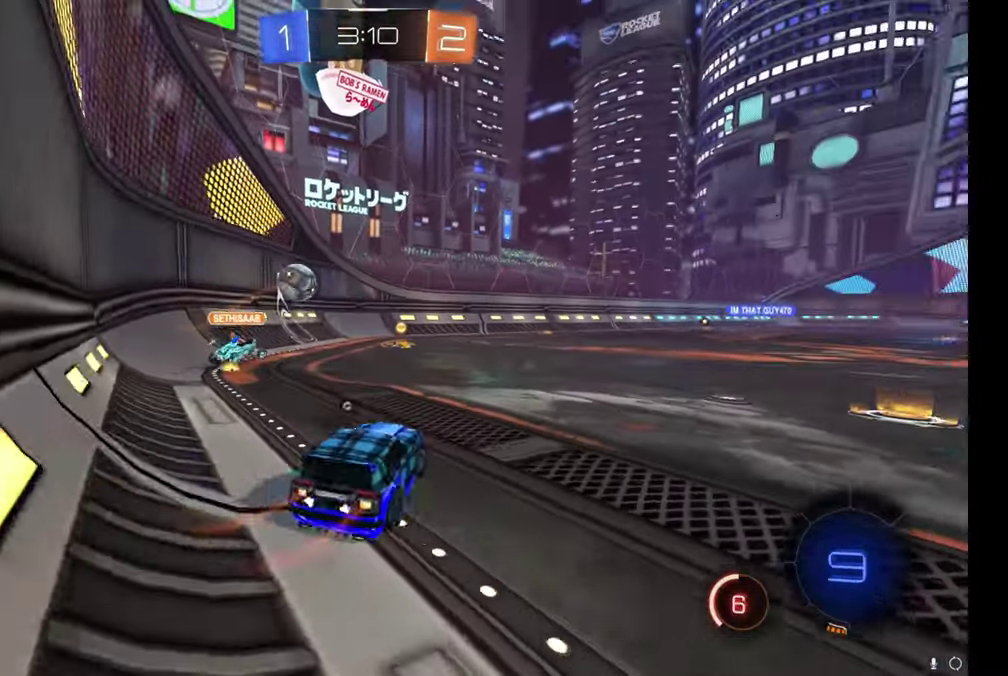
{"buttons": ["B", "R2"], "left_stick": "up", "right_stick": "center", "events": [[84, "left_stick", "center"], [134, "B", "down"], [217, "A", "down"], [250, "left_stick", "up"], [284, "A", "up"], [334, "A", "down"], [500, "A", "up"]]}
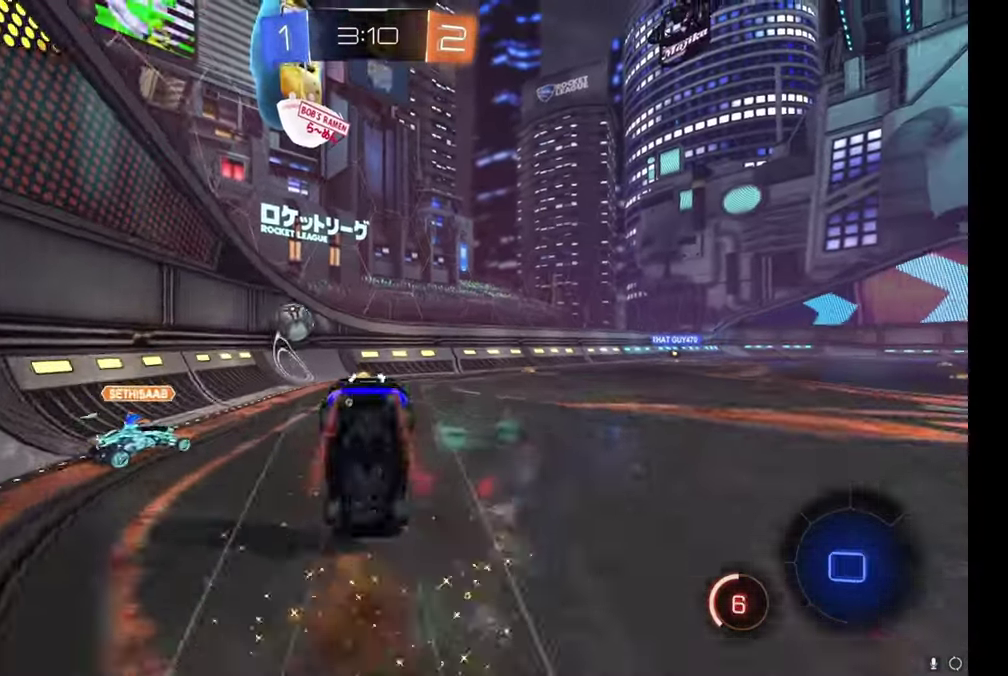
{"buttons": ["R2"], "left_stick": "center", "right_stick": "center", "events": [[34, "B", "up"], [134, "left_stick", "center"], [184, "Y", "down"], [300, "Y", "up"]]}
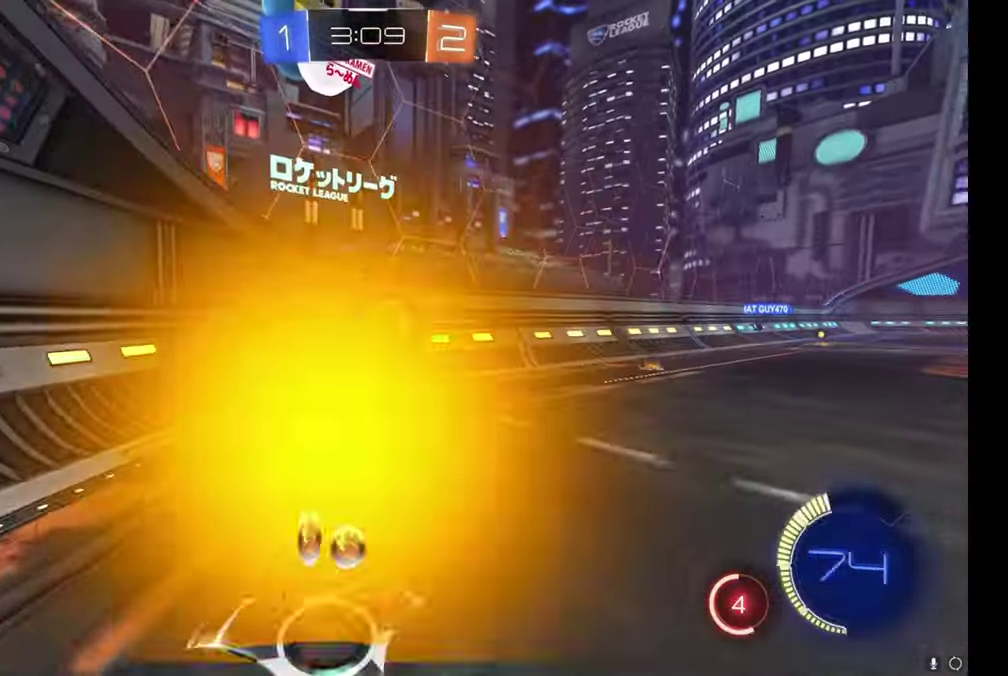
{"buttons": ["R2"], "left_stick": "right", "right_stick": "center", "events": [[317, "left_stick", "right"]]}
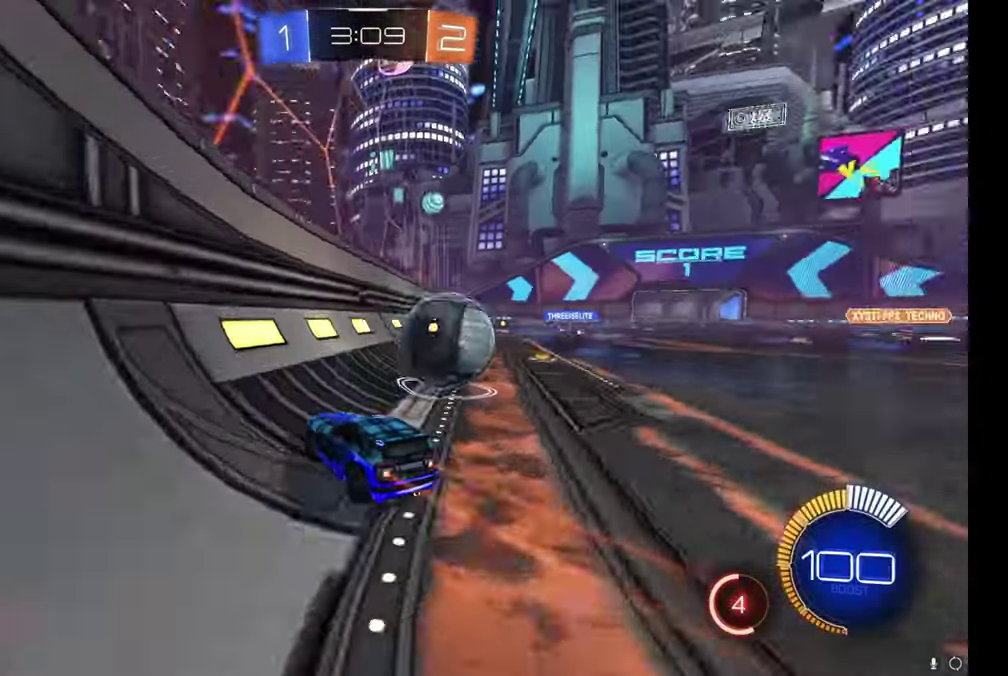
{"buttons": ["R2"], "left_stick": "right", "right_stick": "center", "events": [[167, "Y", "down"], [217, "Y", "up"], [317, "left_stick", "center"], [434, "left_stick", "right"]]}
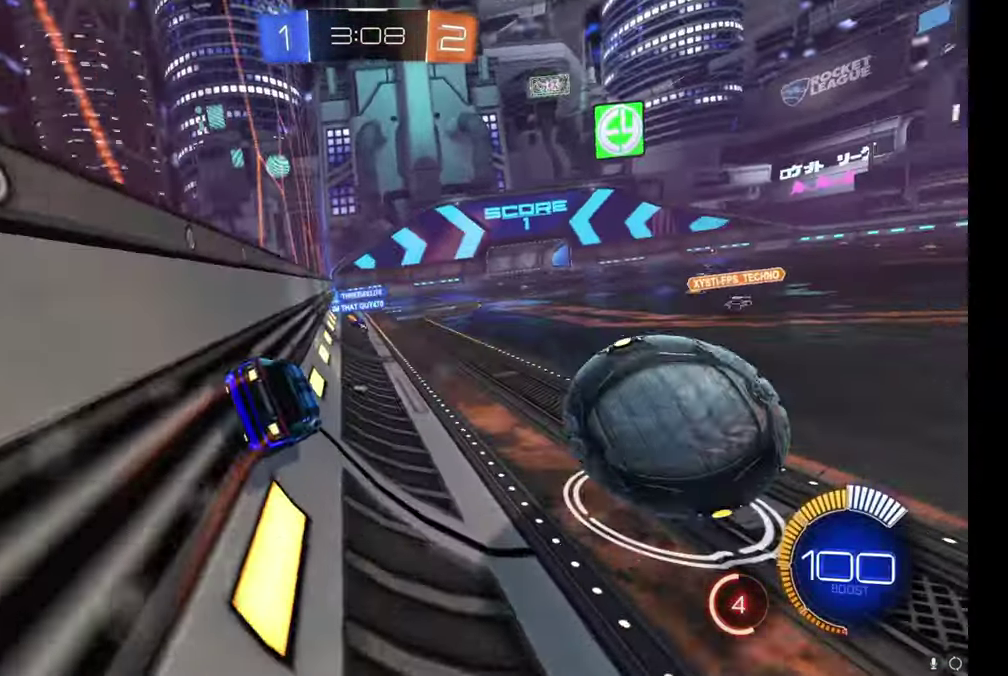
{"buttons": ["B", "R2"], "left_stick": "right", "right_stick": "center", "events": [[217, "R2", "up"], [317, "L2", "down"], [384, "R2", "down"], [450, "B", "down"], [450, "L2", "up"]]}